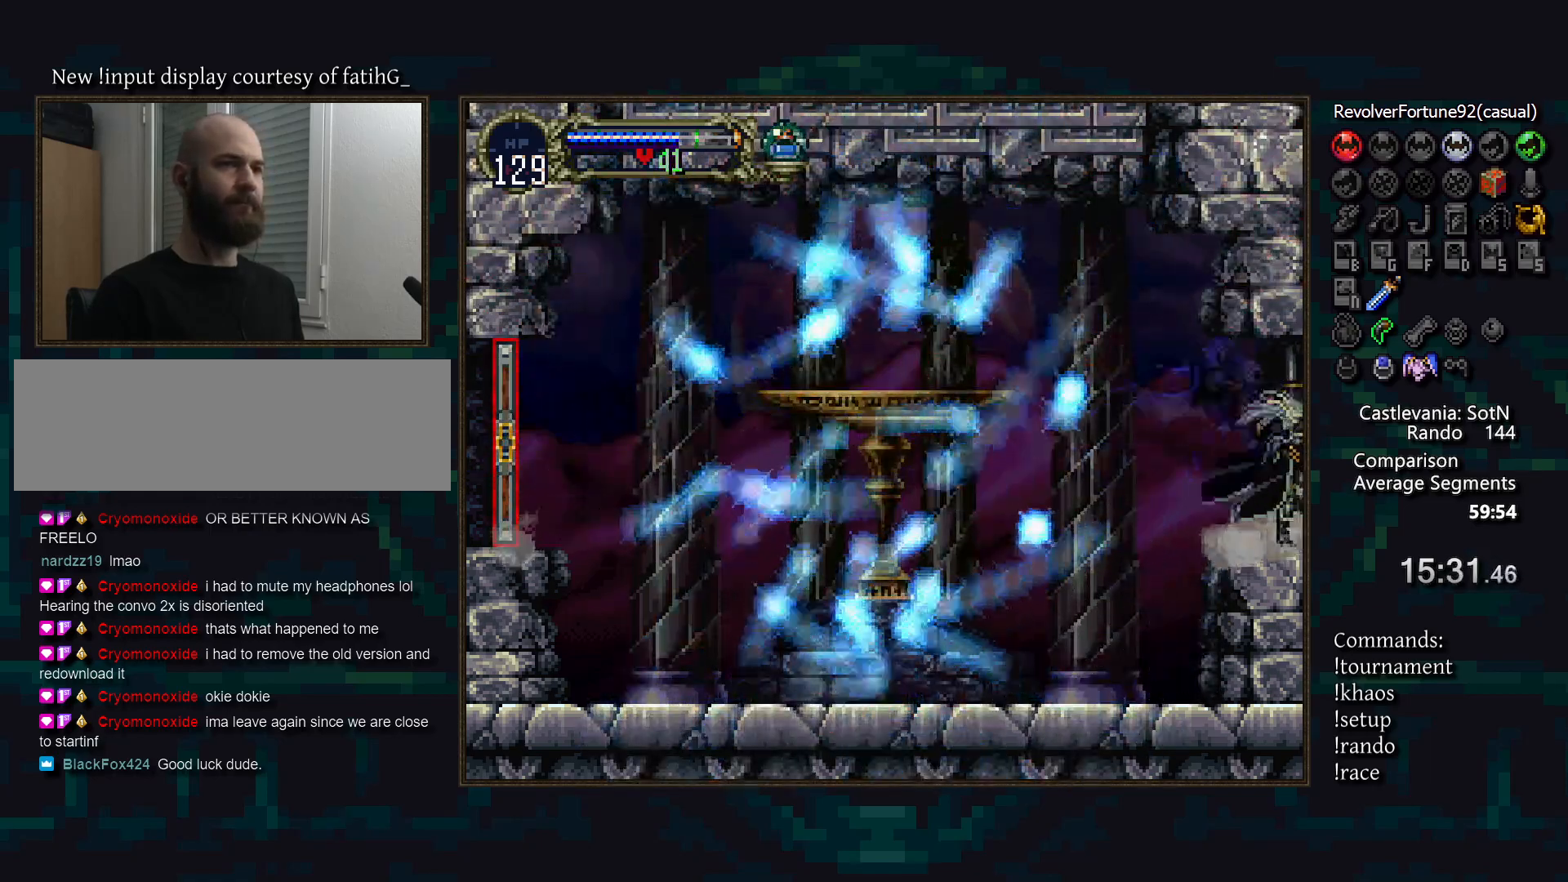
Gameplay with a controller (PlayStation layout); each line is a JSON object with the inputs held at the frame after it. "events" lists button and stick changes between this image and that frame as [ms after this image, input, new state], when the widget could be followed in between. Not read: CROSS DPAD_RIGHT L3 R3.
{"buttons": [], "events": [[333, "DPAD_LEFT", "down"], [383, "TRIANGLE", "down"], [433, "DPAD_LEFT", "up"], [483, "TRIANGLE", "up"]]}
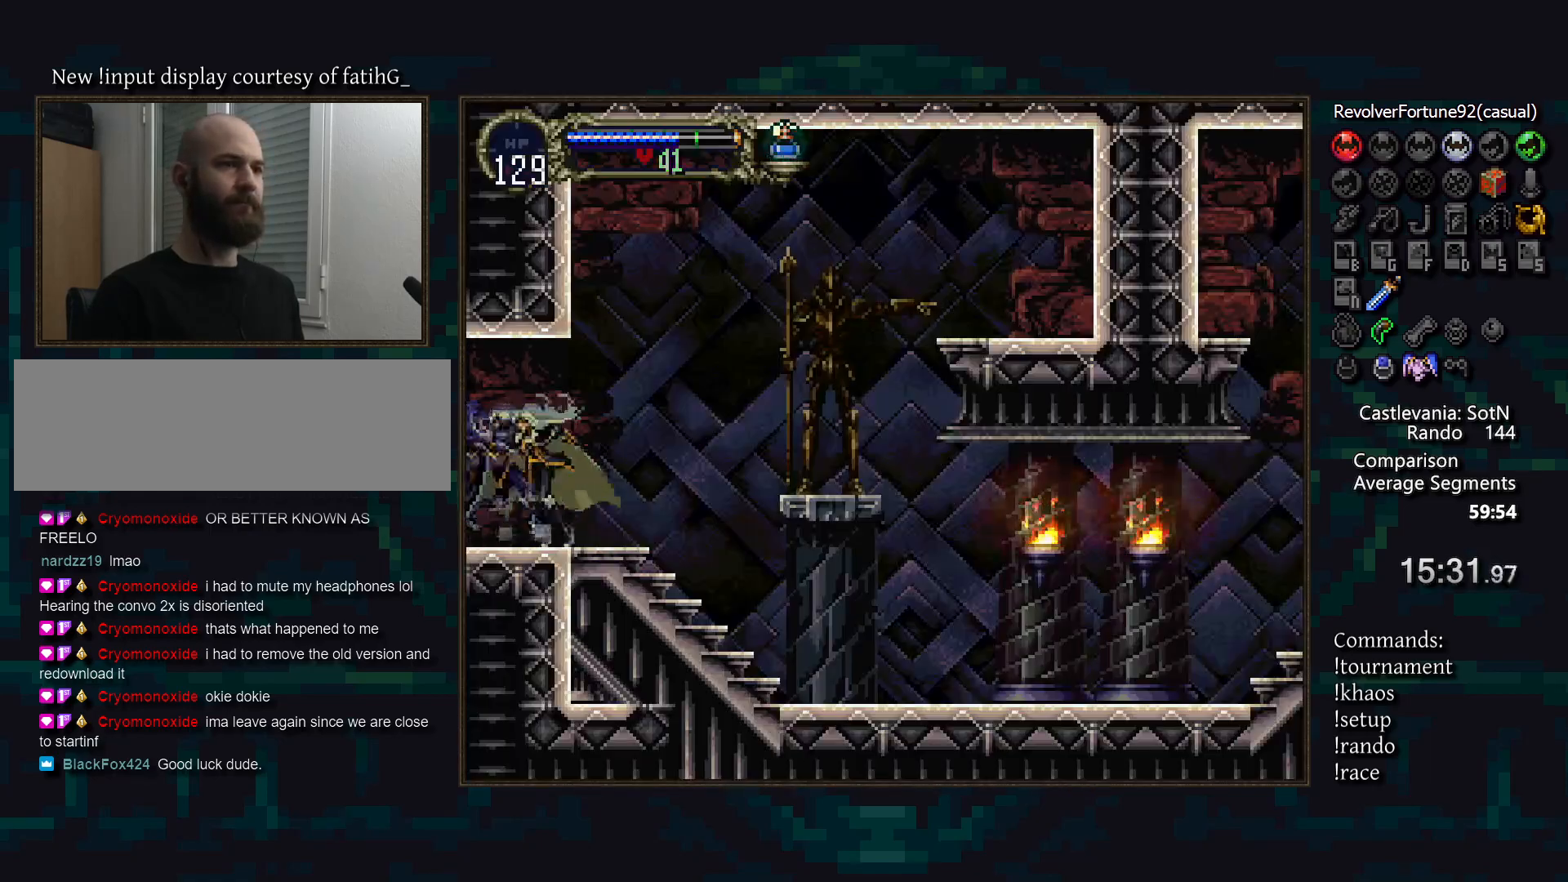
{"buttons": [], "events": []}
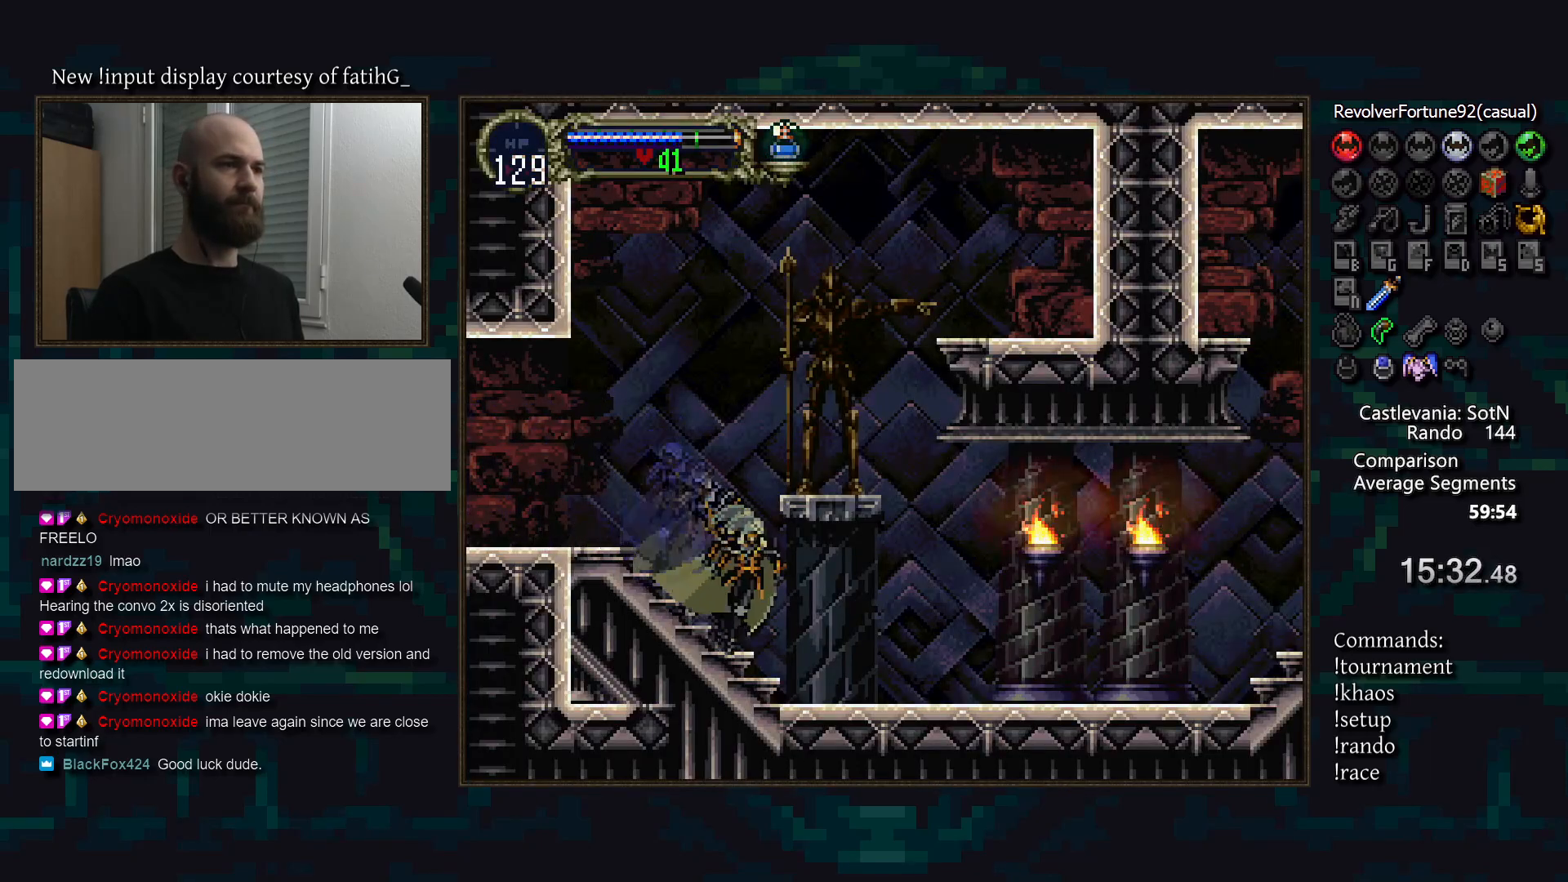
{"buttons": [], "events": []}
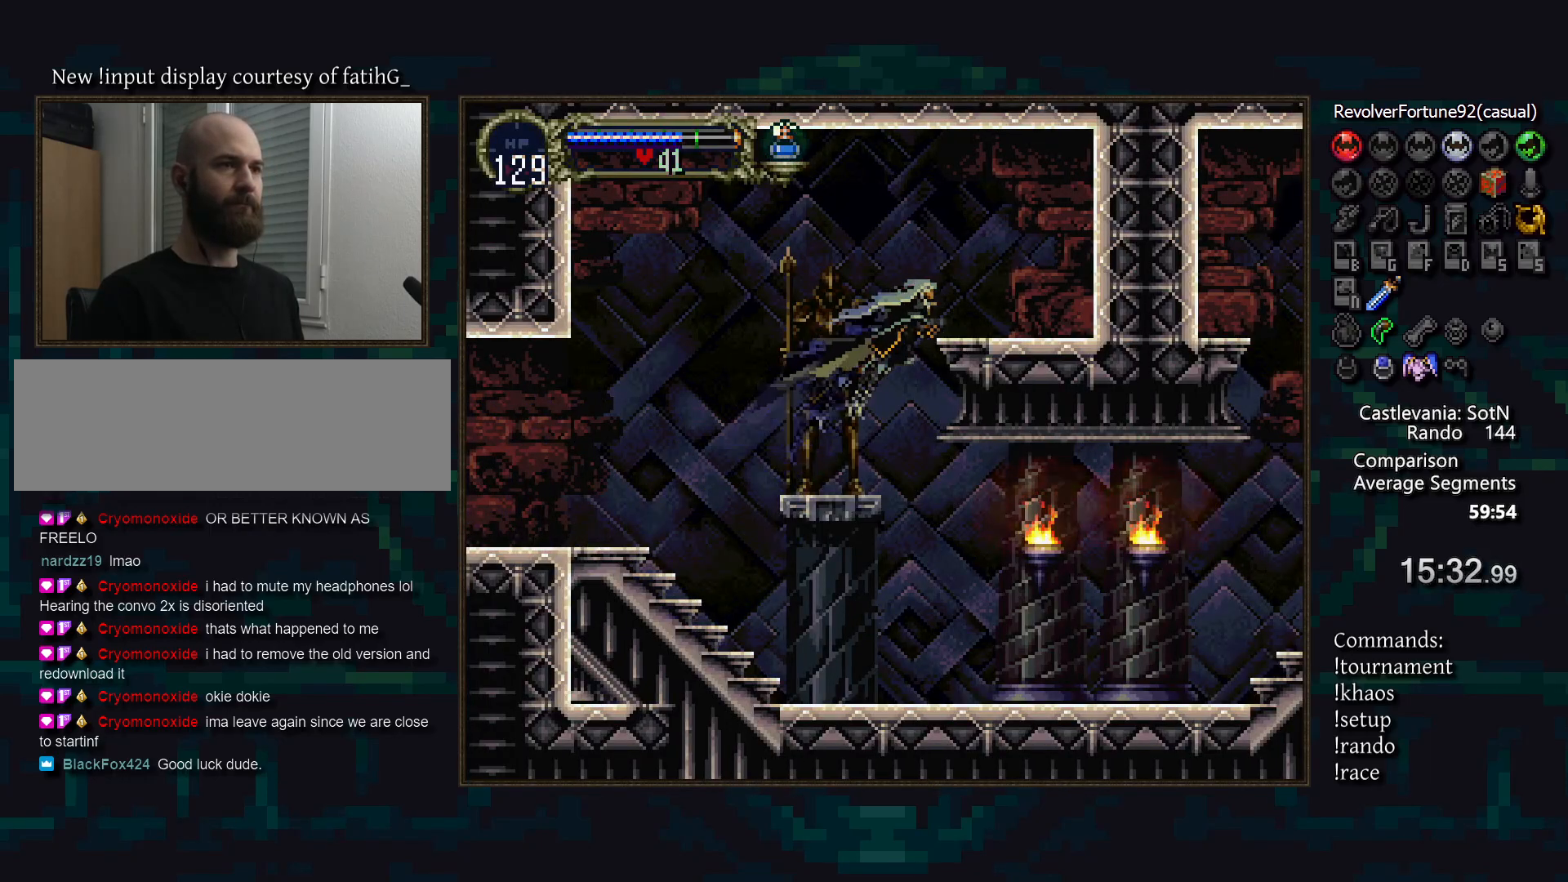
{"buttons": [], "events": [[33, "SQUARE", "down"], [183, "SQUARE", "up"], [200, "DPAD_LEFT", "down"], [400, "DPAD_LEFT", "up"]]}
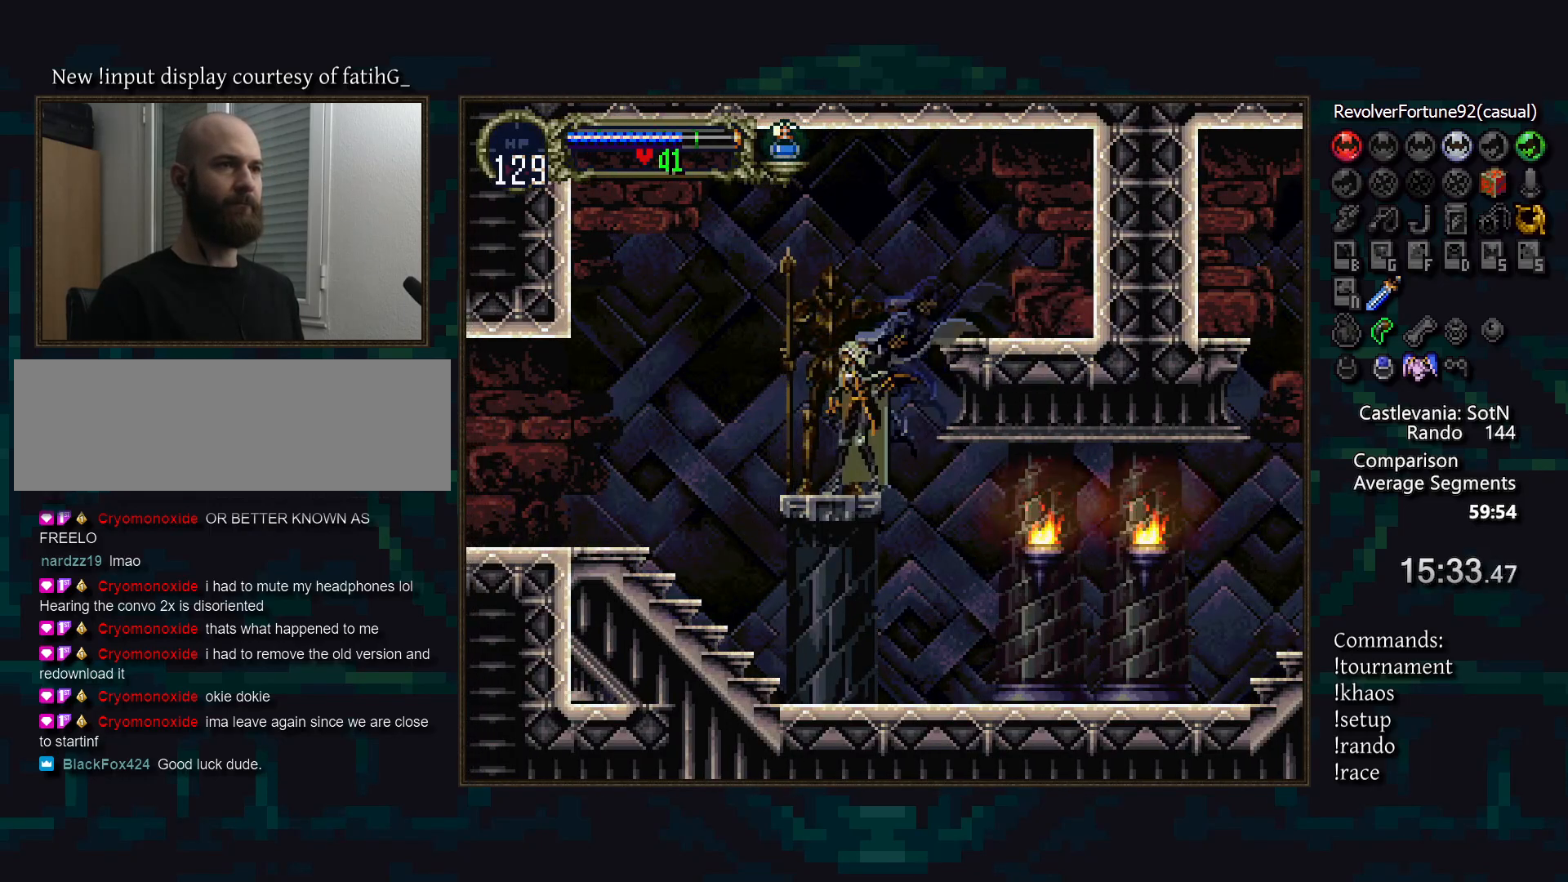
{"buttons": [], "events": [[333, "SQUARE", "down"], [417, "SQUARE", "up"]]}
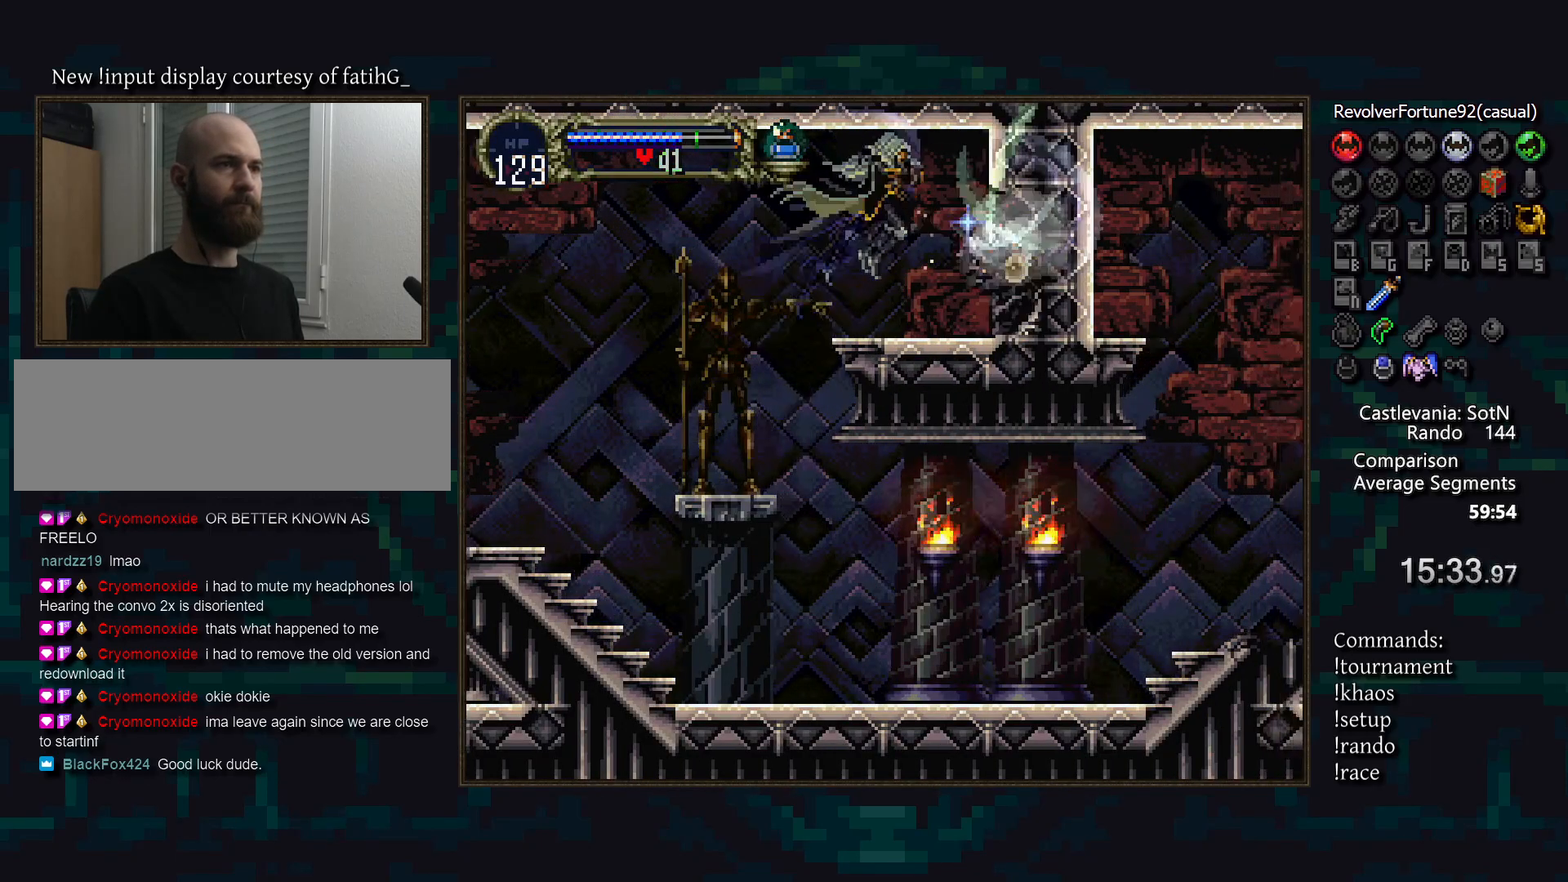
{"buttons": [], "events": [[250, "TRIANGLE", "down"], [350, "TRIANGLE", "up"]]}
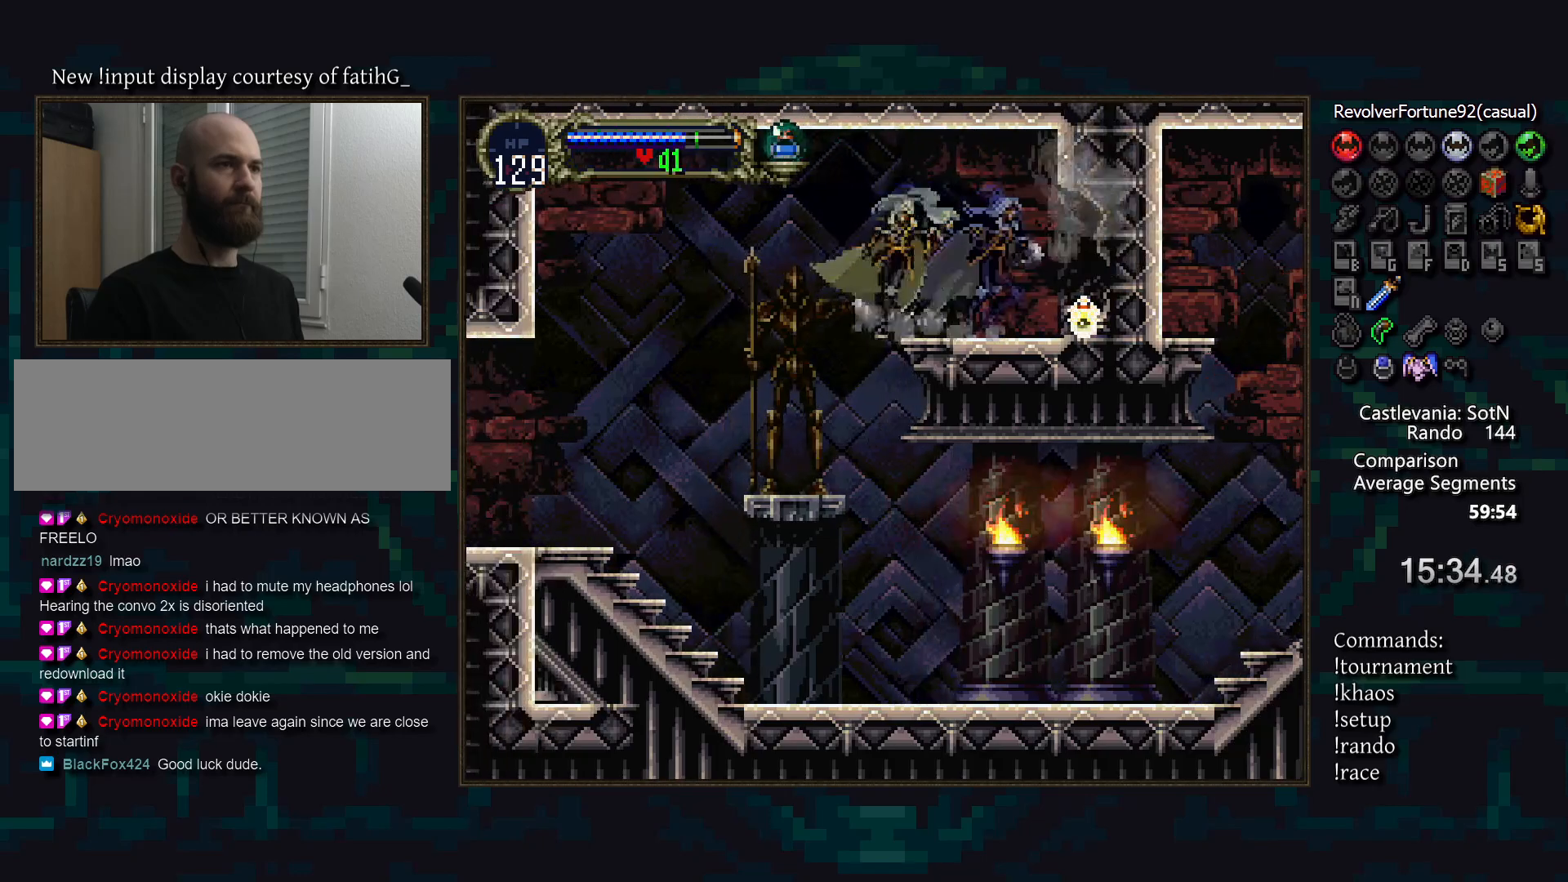
{"buttons": [], "events": []}
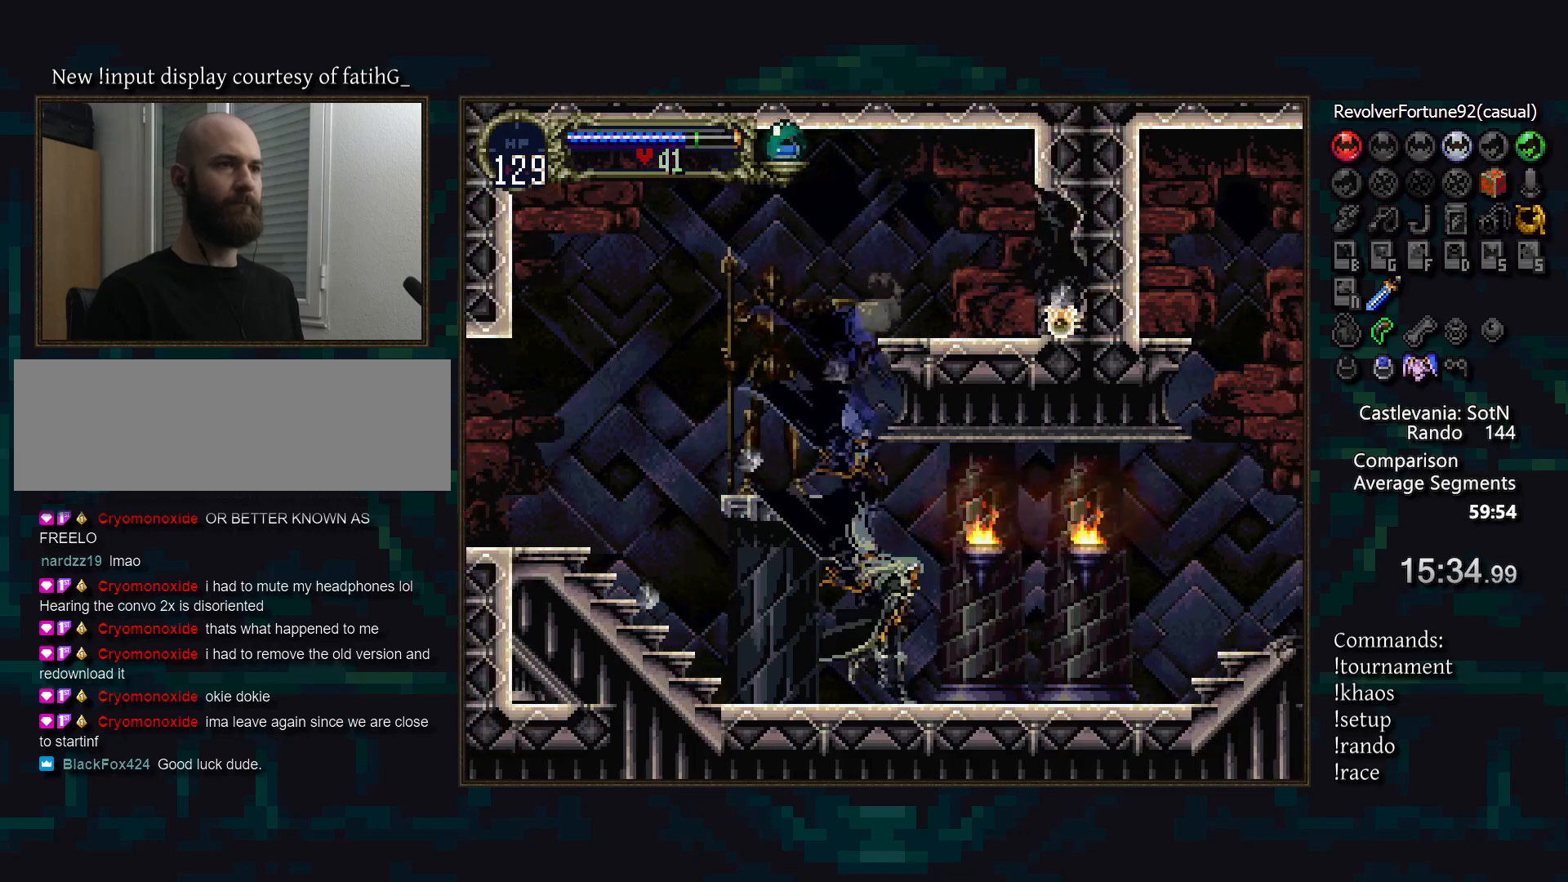
{"buttons": ["DPAD_LEFT"], "events": [[83, "DPAD_LEFT", "down"]]}
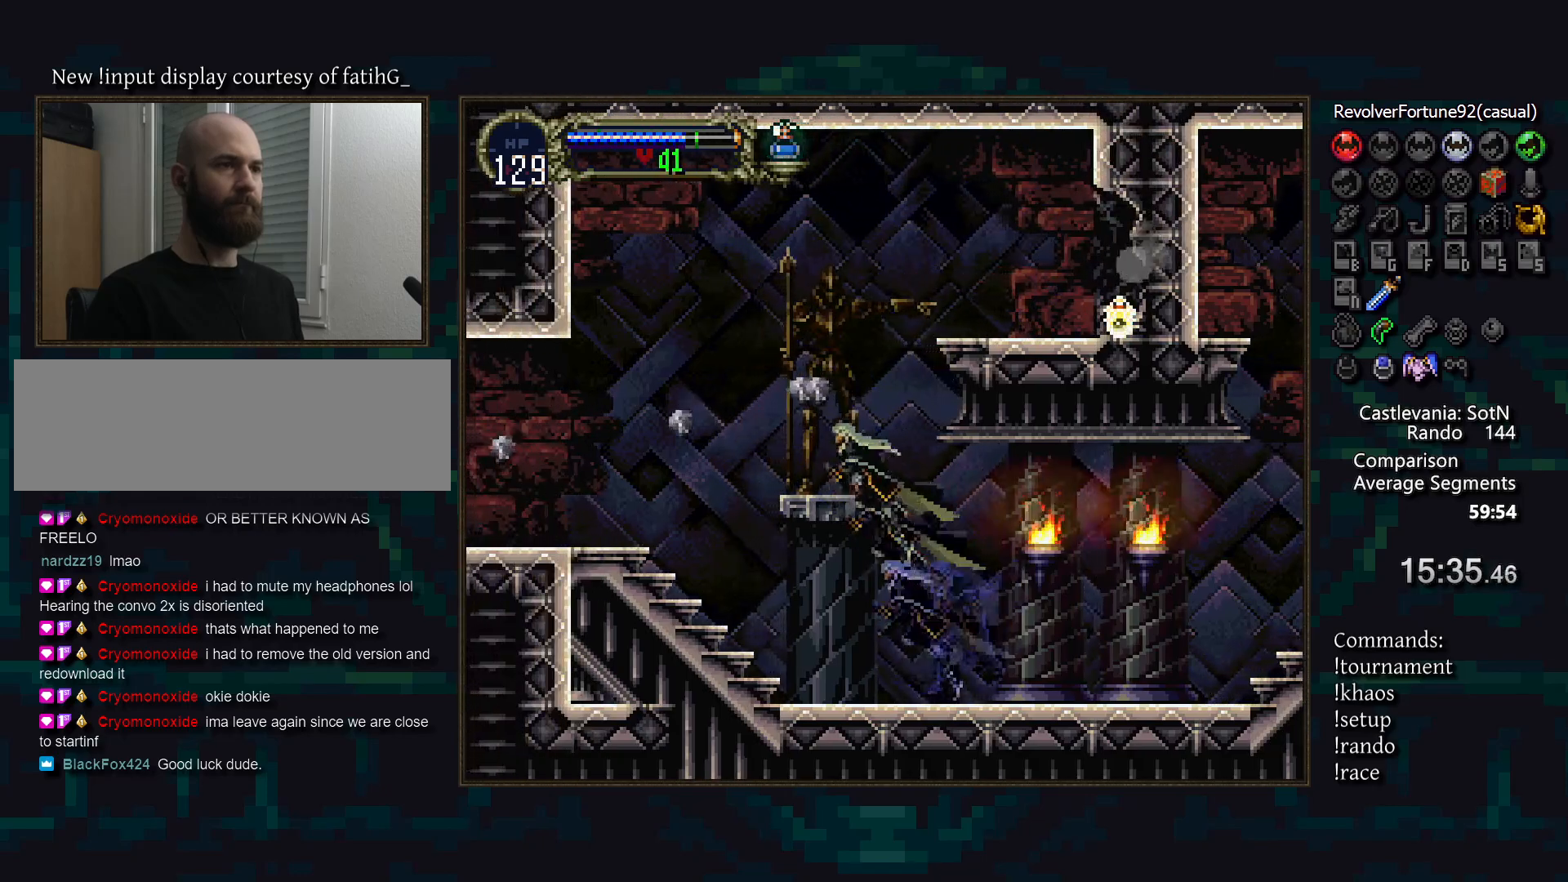
{"buttons": [], "events": [[100, "DPAD_LEFT", "up"]]}
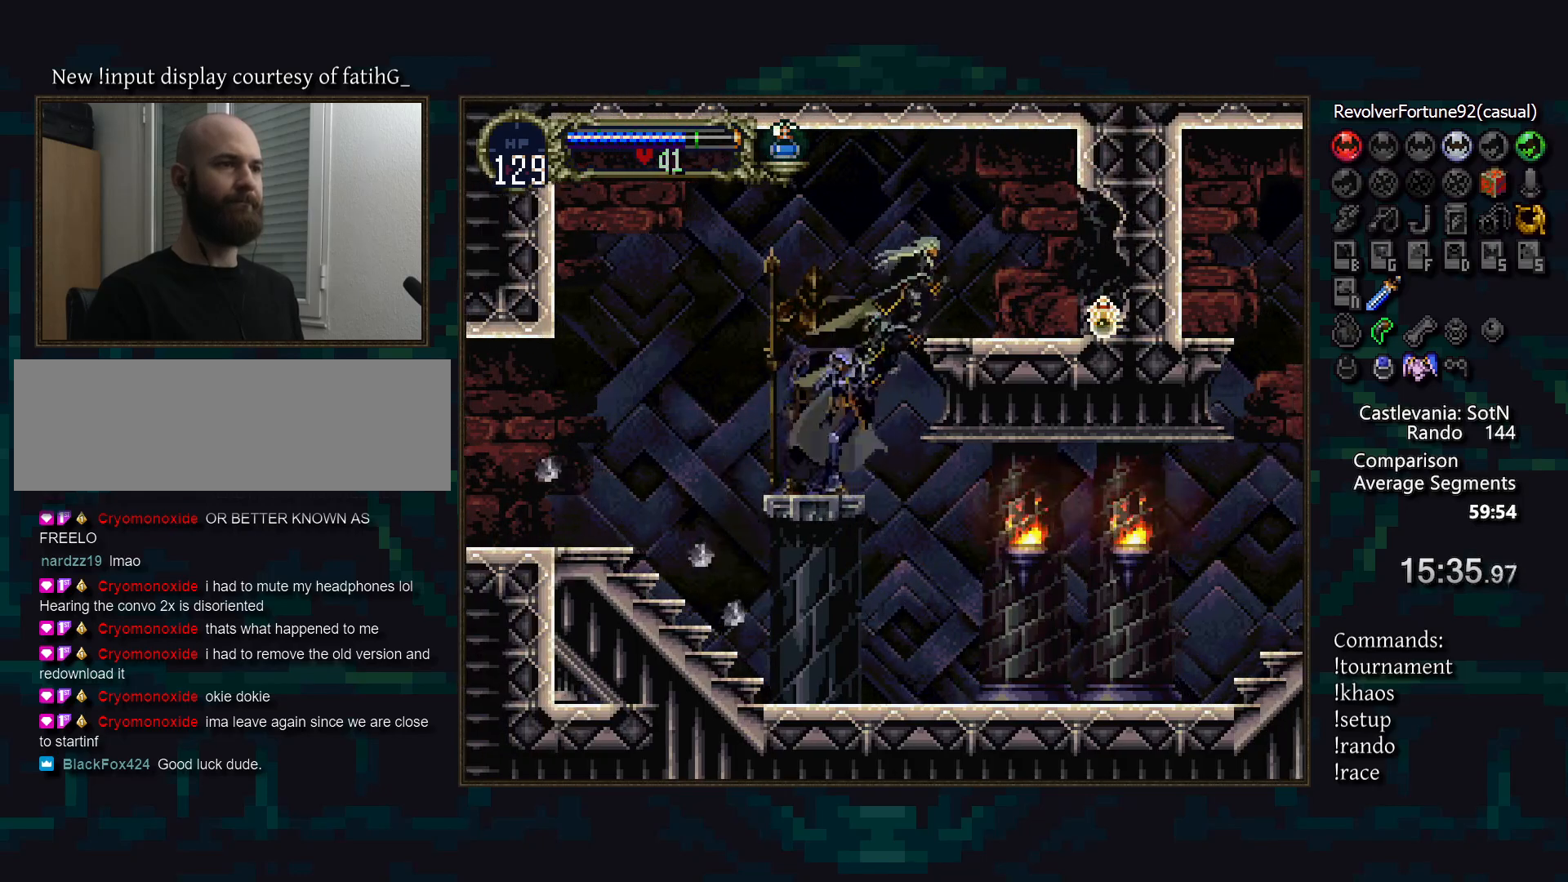
{"buttons": [], "events": []}
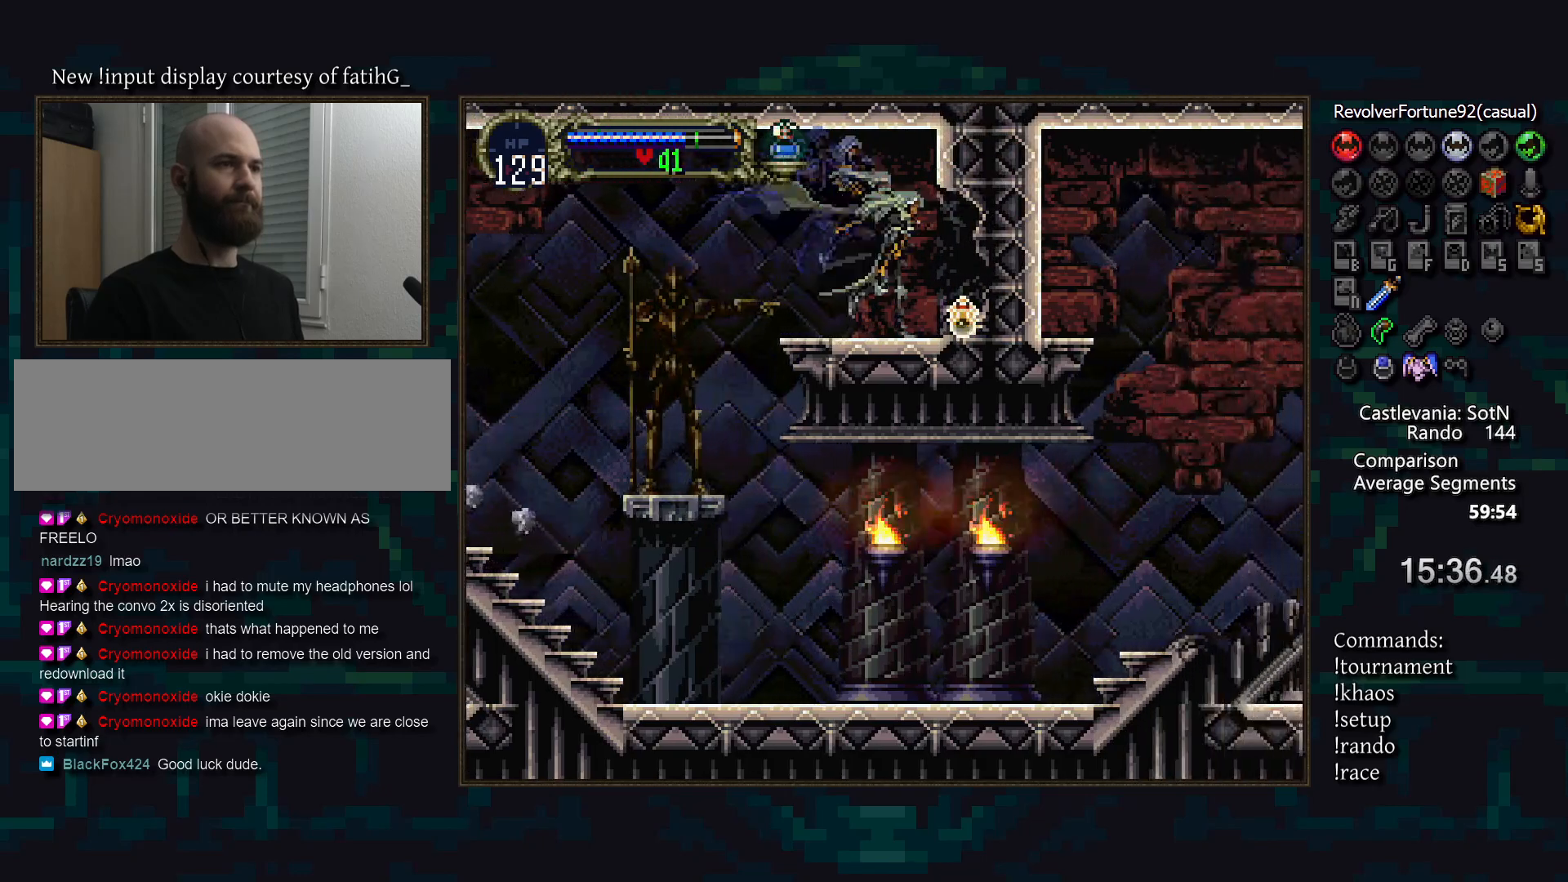
{"buttons": ["CIRCLE"], "events": [[217, "TRIANGLE", "down"], [300, "TRIANGLE", "up"], [317, "CIRCLE", "down"], [383, "TRIANGLE", "down"], [417, "CIRCLE", "up"], [467, "TRIANGLE", "up"], [500, "CIRCLE", "down"]]}